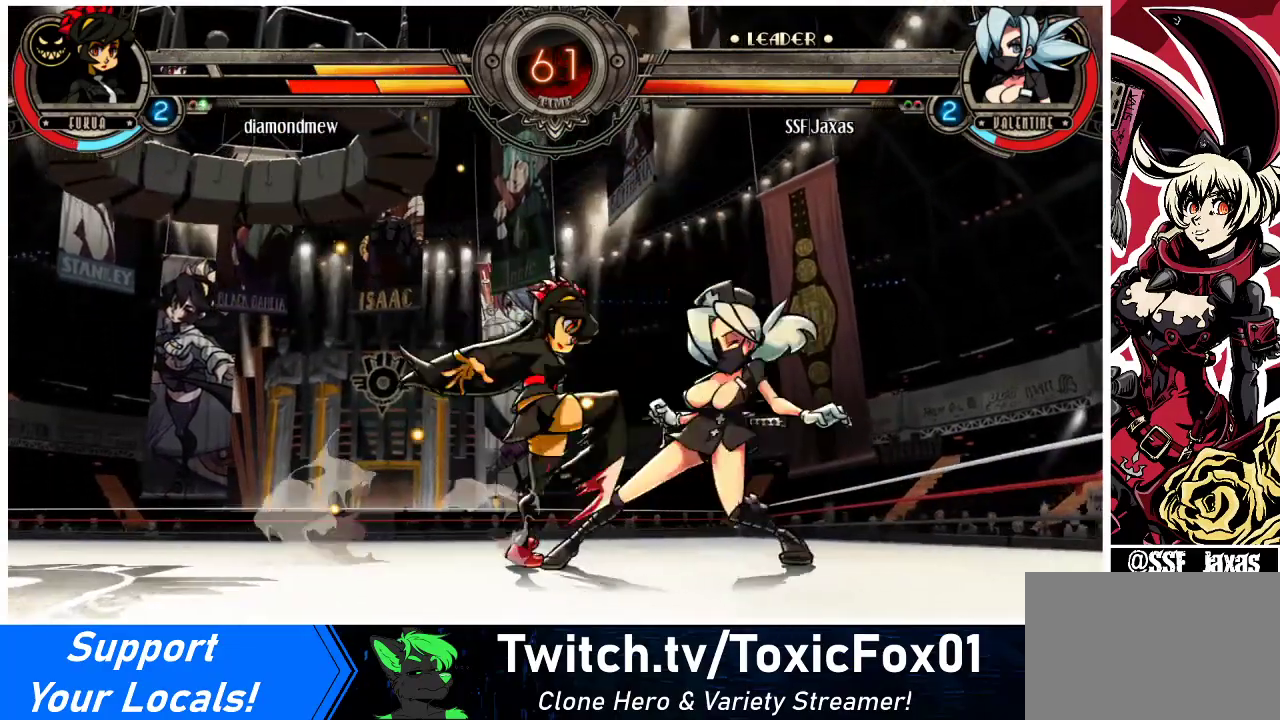
Gameplay with a controller (arcade stick); each line is a JSON object with the inputs held at the frame after it. "events" lists button and stick changes between this image and that frame as [ms after this image, input, new state], when the widget could be followed in between. Not read: L3 R3.
{"buttons": ["DPAD_DOWN", "DPAD_RIGHT"], "events": [[100, "DPAD_DOWN", "down"]]}
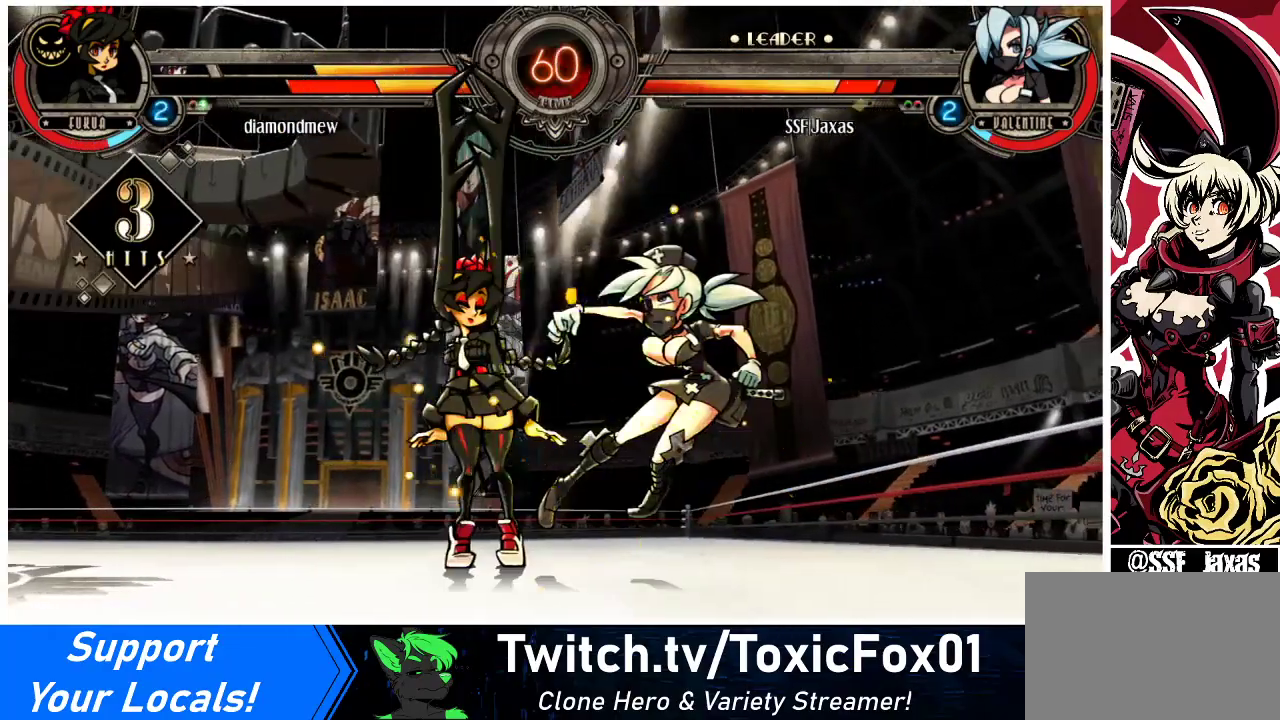
{"buttons": ["DPAD_DOWN", "DPAD_RIGHT"], "events": []}
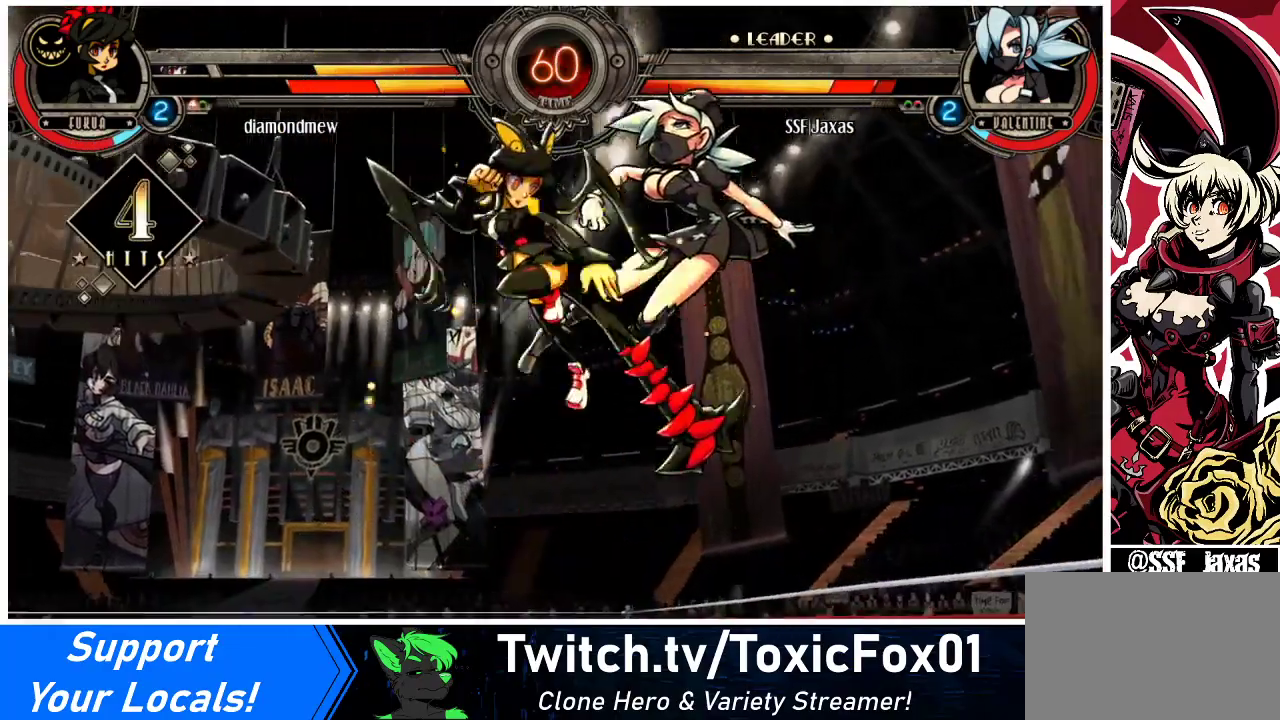
{"buttons": ["DPAD_DOWN", "DPAD_RIGHT"], "events": []}
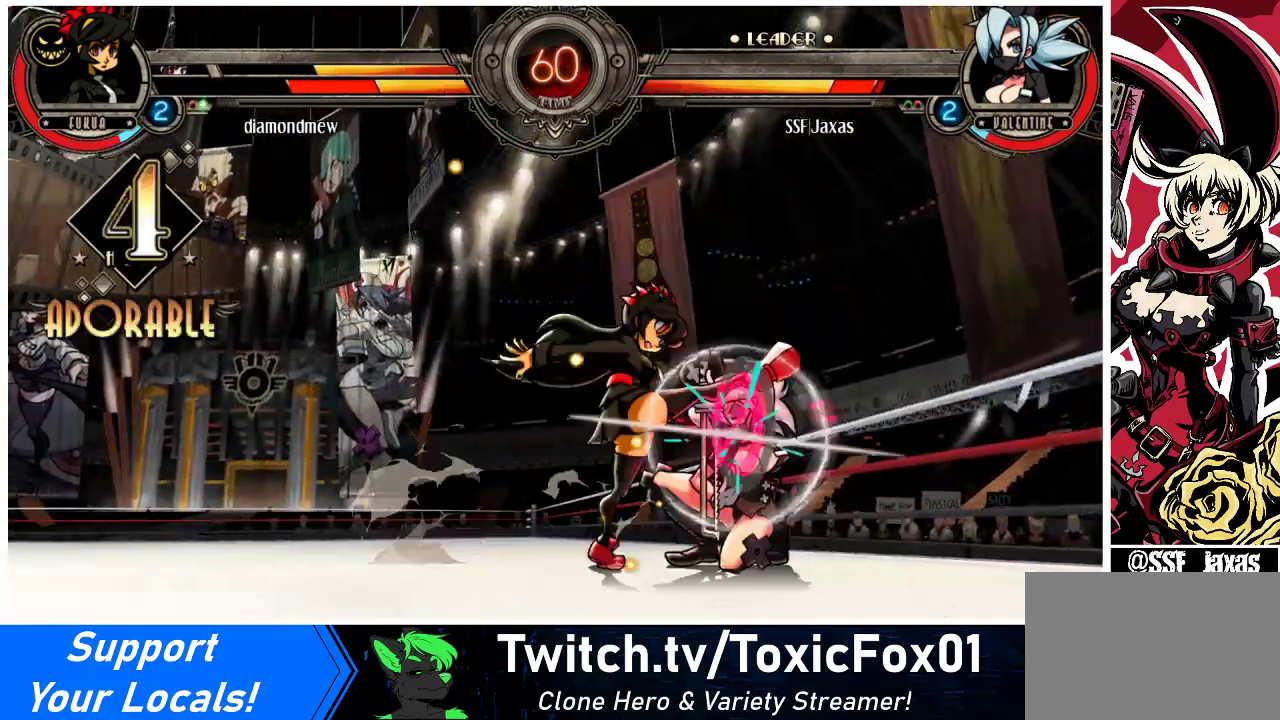
{"buttons": ["DPAD_DOWN", "DPAD_RIGHT"], "events": []}
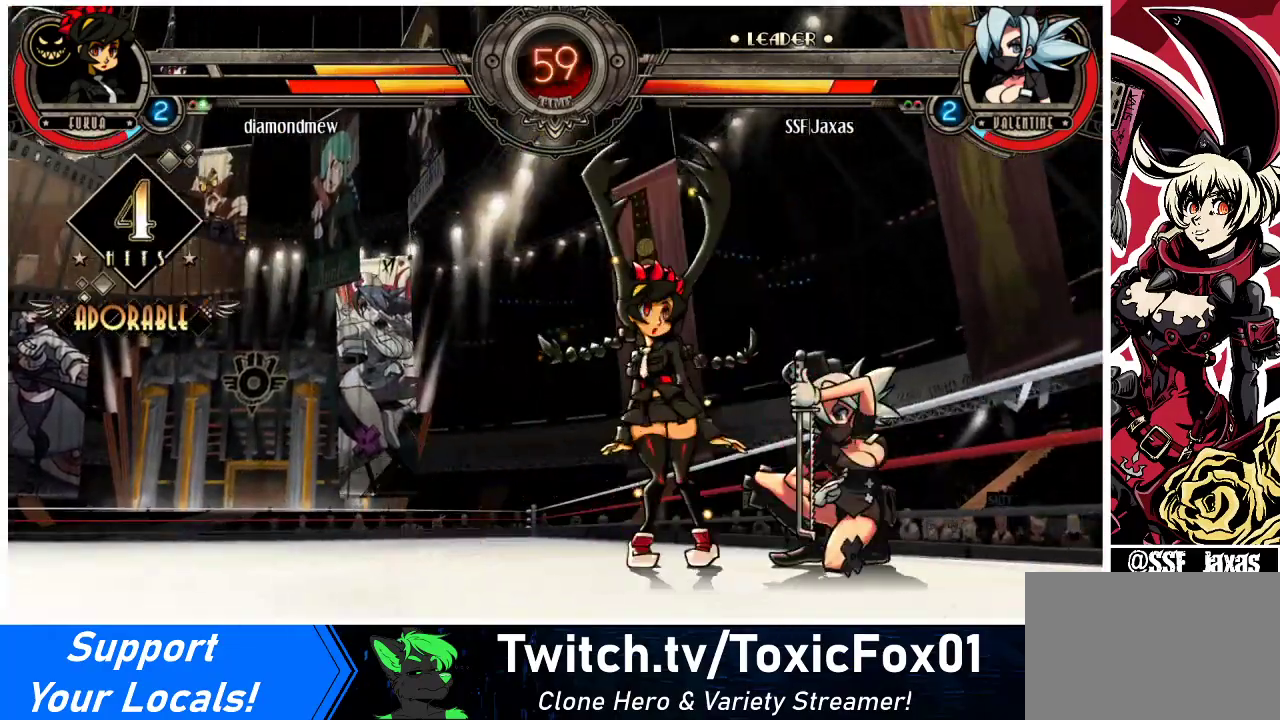
{"buttons": ["DPAD_RIGHT"], "events": [[300, "SQUARE", "down"], [300, "TRIANGLE", "down"], [400, "SQUARE", "up"], [400, "TRIANGLE", "up"], [500, "DPAD_DOWN", "up"]]}
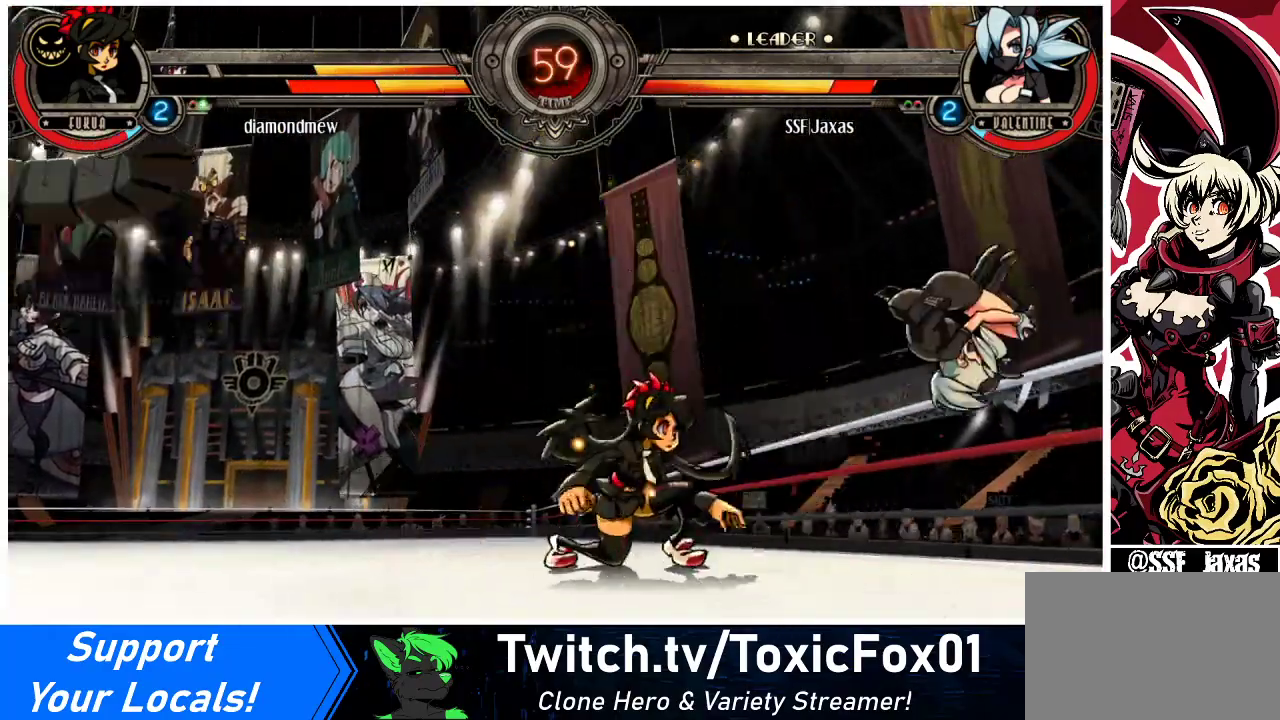
{"buttons": ["DPAD_LEFT"], "events": [[300, "DPAD_RIGHT", "up"], [333, "DPAD_LEFT", "down"], [400, "DPAD_LEFT", "up"], [433, "DPAD_LEFT", "down"]]}
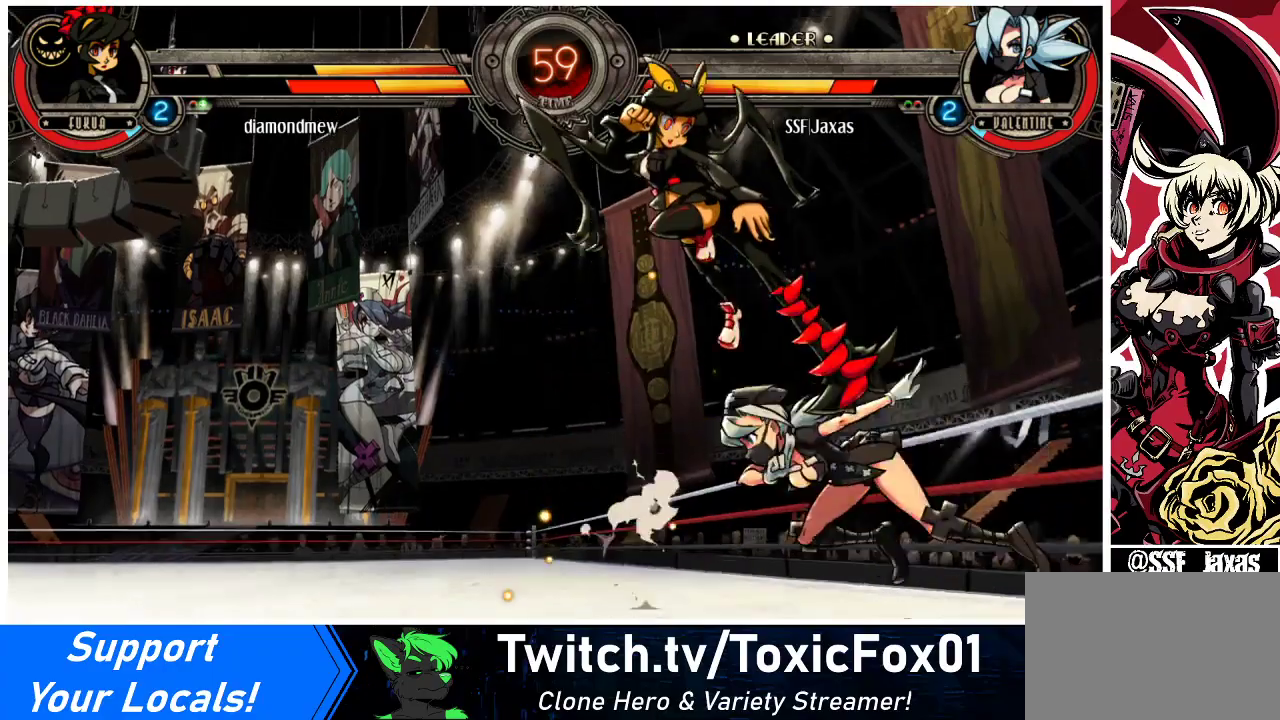
{"buttons": [], "events": [[167, "CROSS", "down"], [167, "DPAD_LEFT", "up"], [233, "CROSS", "up"]]}
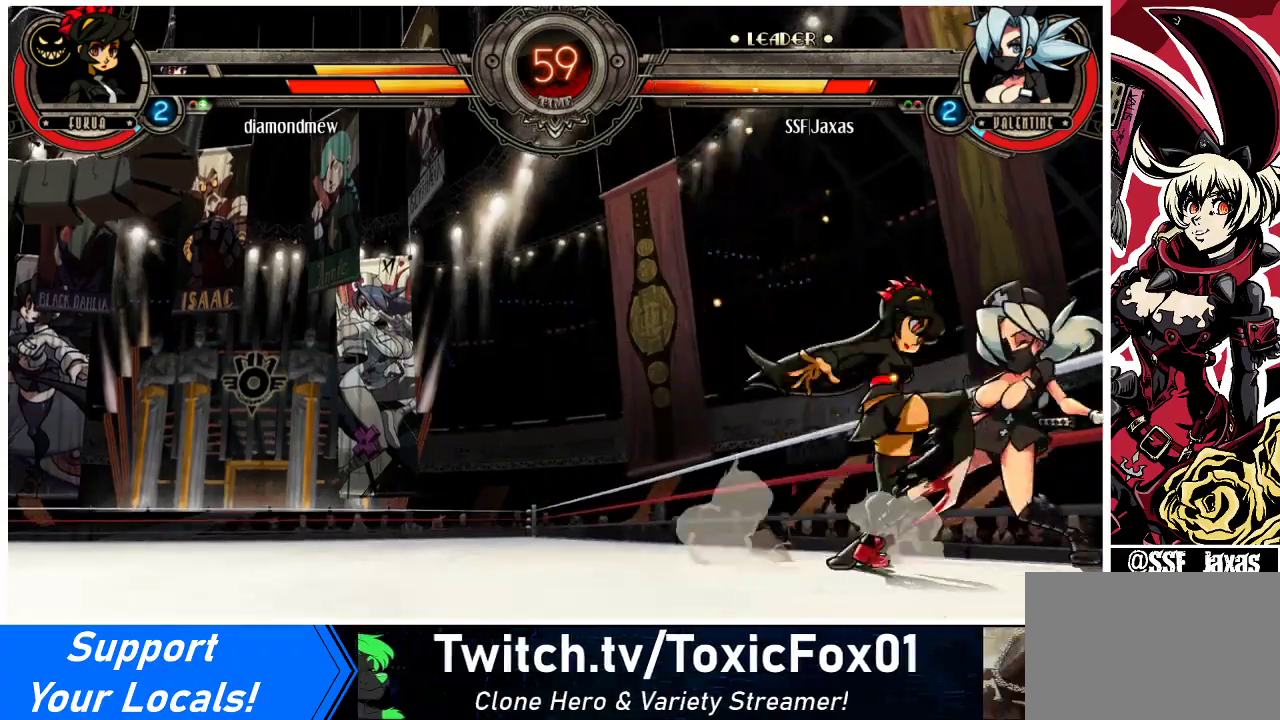
{"buttons": ["DPAD_DOWN", "DPAD_RIGHT"], "events": [[33, "CROSS", "down"], [67, "DPAD_RIGHT", "down"], [100, "DPAD_RIGHT", "up"], [133, "CROSS", "up"], [233, "SQUARE", "down"], [333, "SQUARE", "up"], [400, "DPAD_RIGHT", "down"], [433, "DPAD_DOWN", "down"]]}
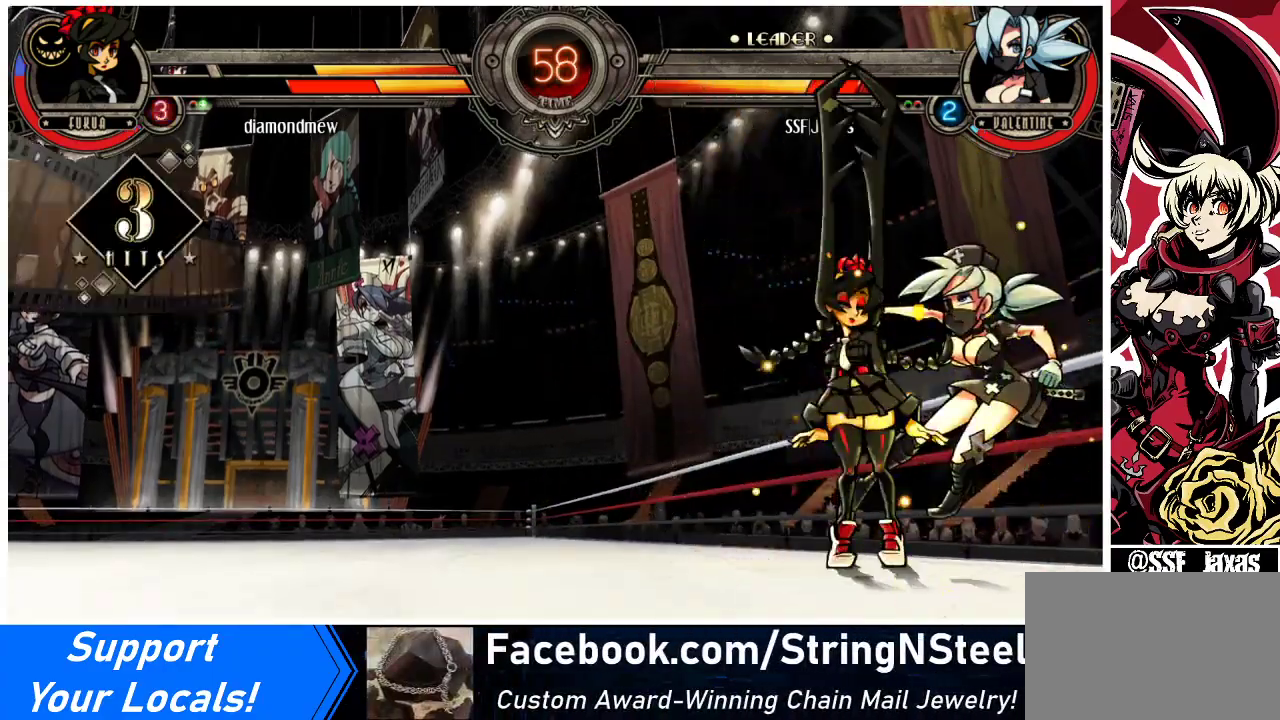
{"buttons": ["DPAD_RIGHT"], "events": [[67, "DPAD_DOWN", "up"], [67, "SQUARE", "down"], [67, "TRIANGLE", "down"], [100, "DPAD_DOWN", "down"], [167, "SQUARE", "up"], [167, "TRIANGLE", "up"], [200, "DPAD_DOWN", "up"]]}
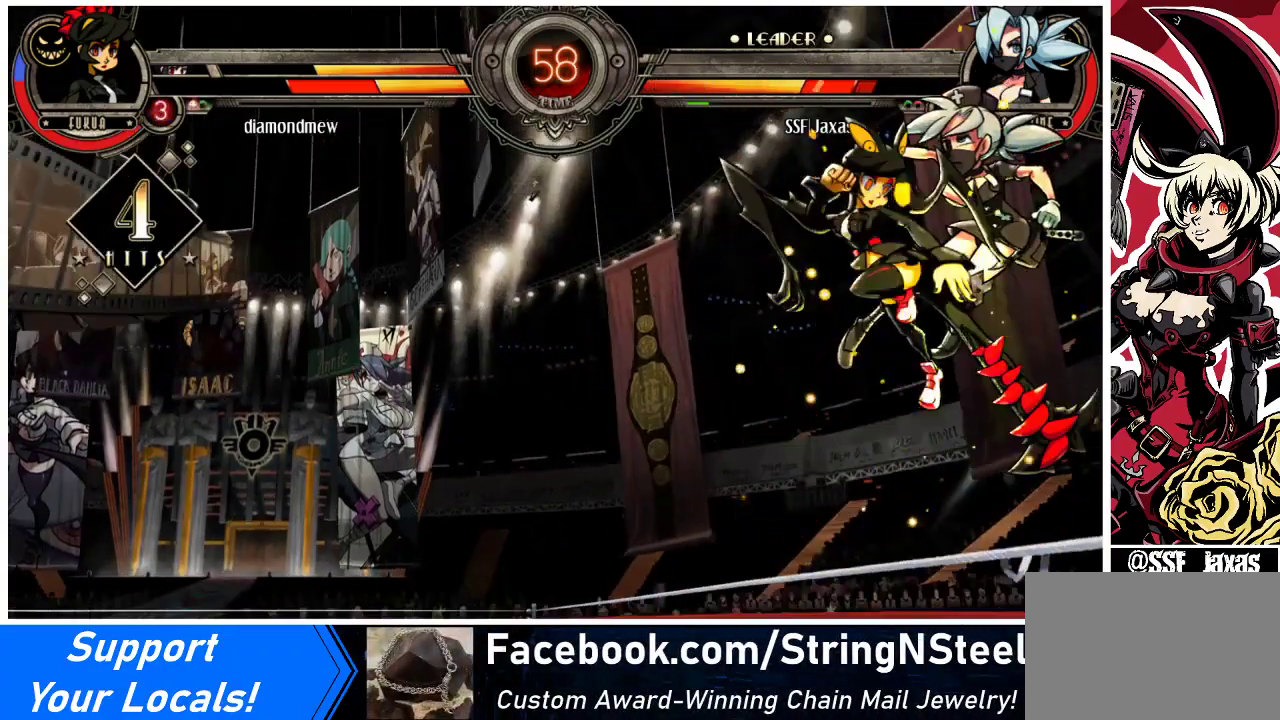
{"buttons": ["DPAD_DOWN", "DPAD_RIGHT"], "events": [[333, "DPAD_DOWN", "down"]]}
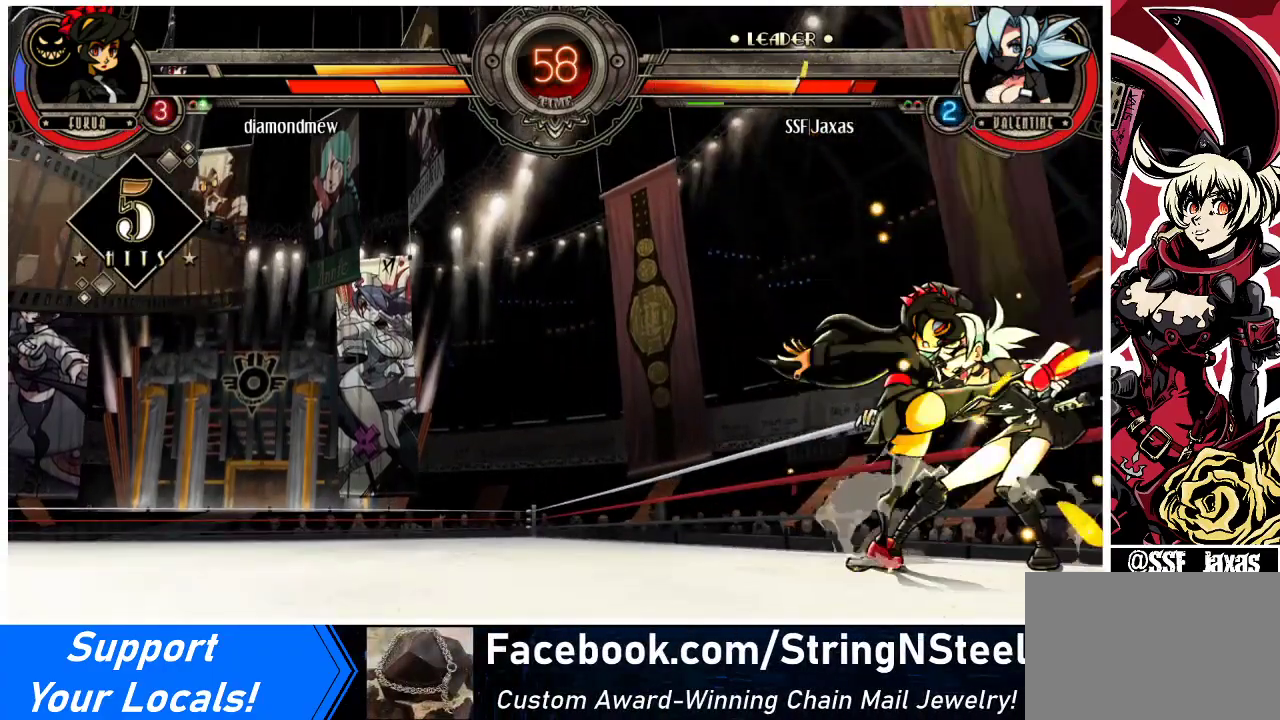
{"buttons": ["DPAD_DOWN", "DPAD_RIGHT"], "events": []}
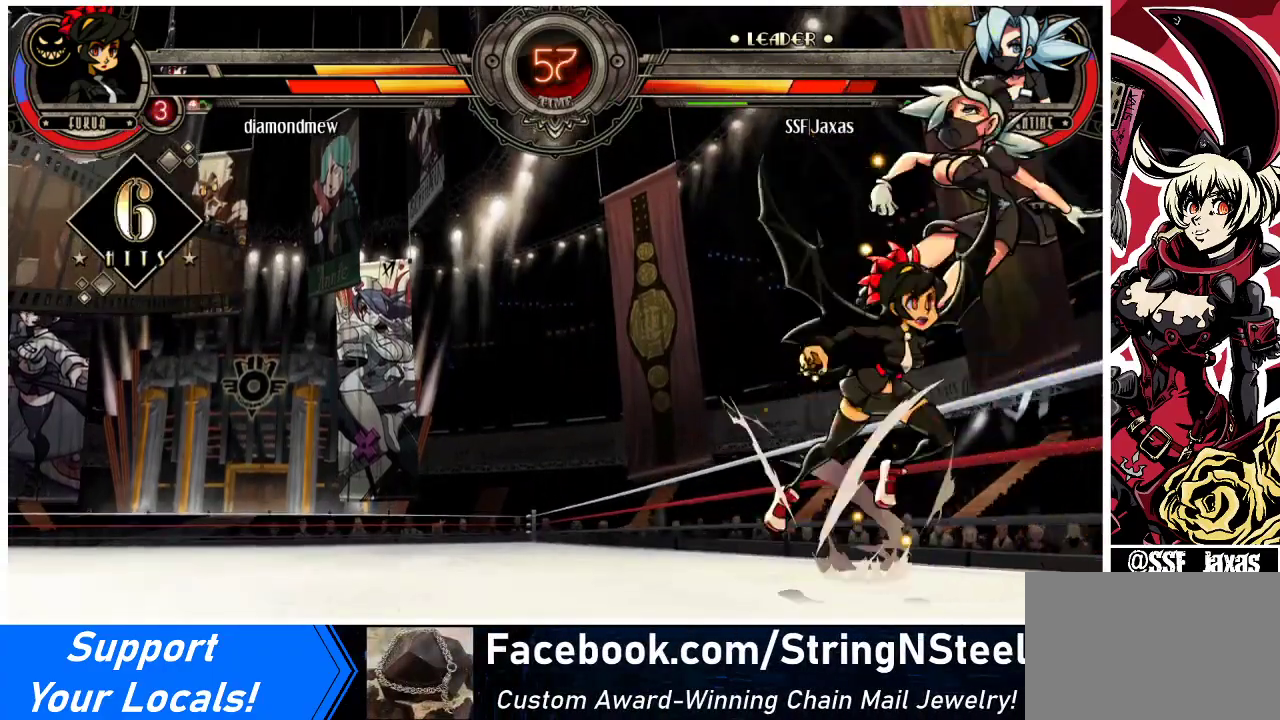
{"buttons": ["DPAD_DOWN", "DPAD_RIGHT"], "events": []}
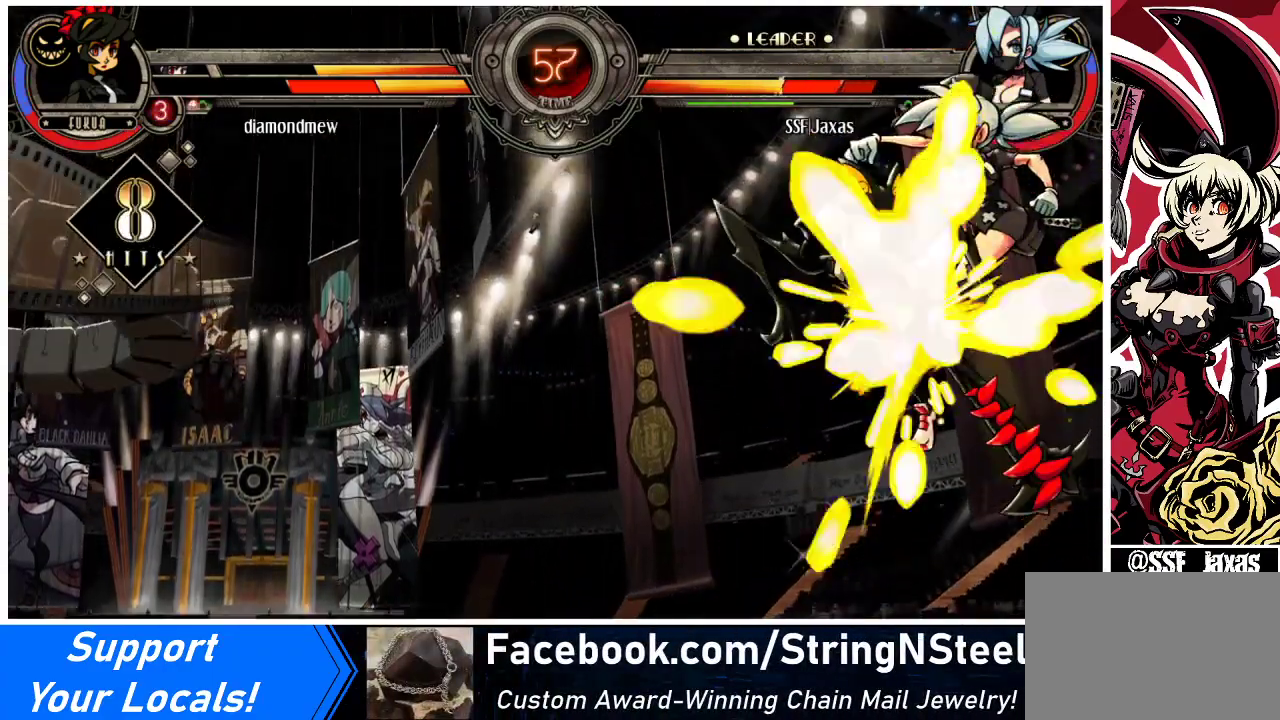
{"buttons": ["DPAD_DOWN", "DPAD_RIGHT"], "events": []}
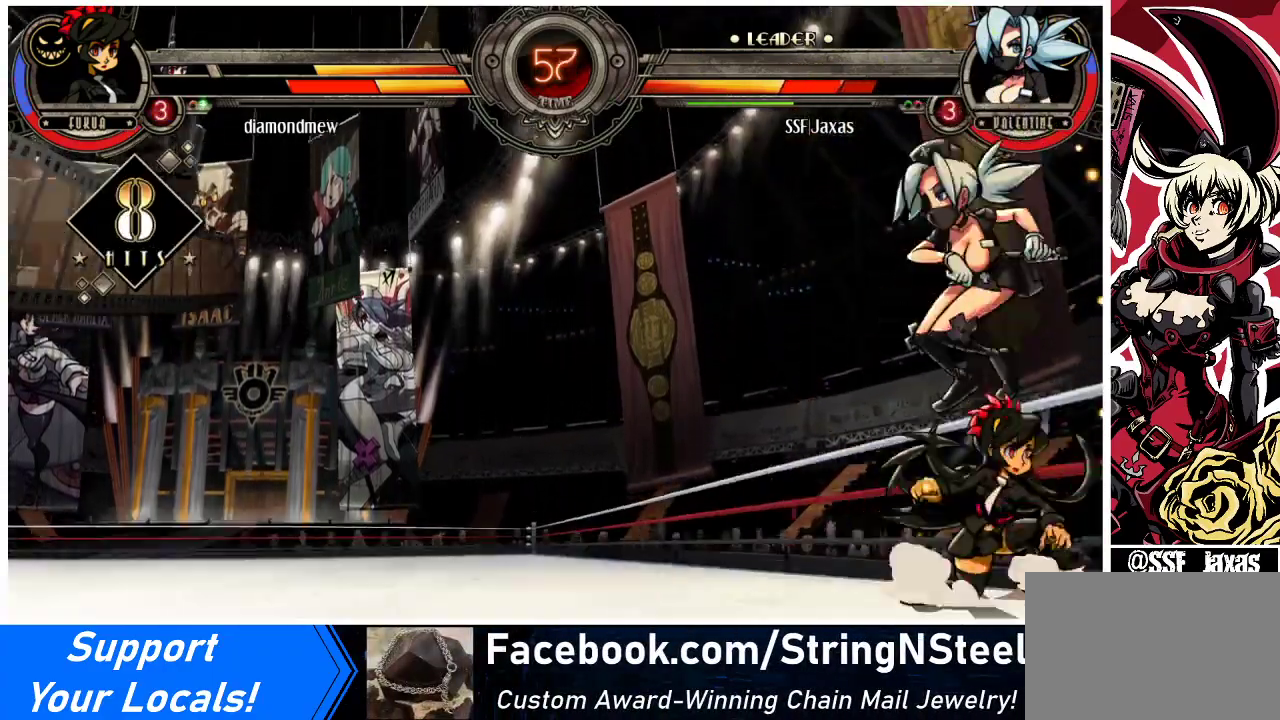
{"buttons": ["DPAD_DOWN", "DPAD_RIGHT"], "events": []}
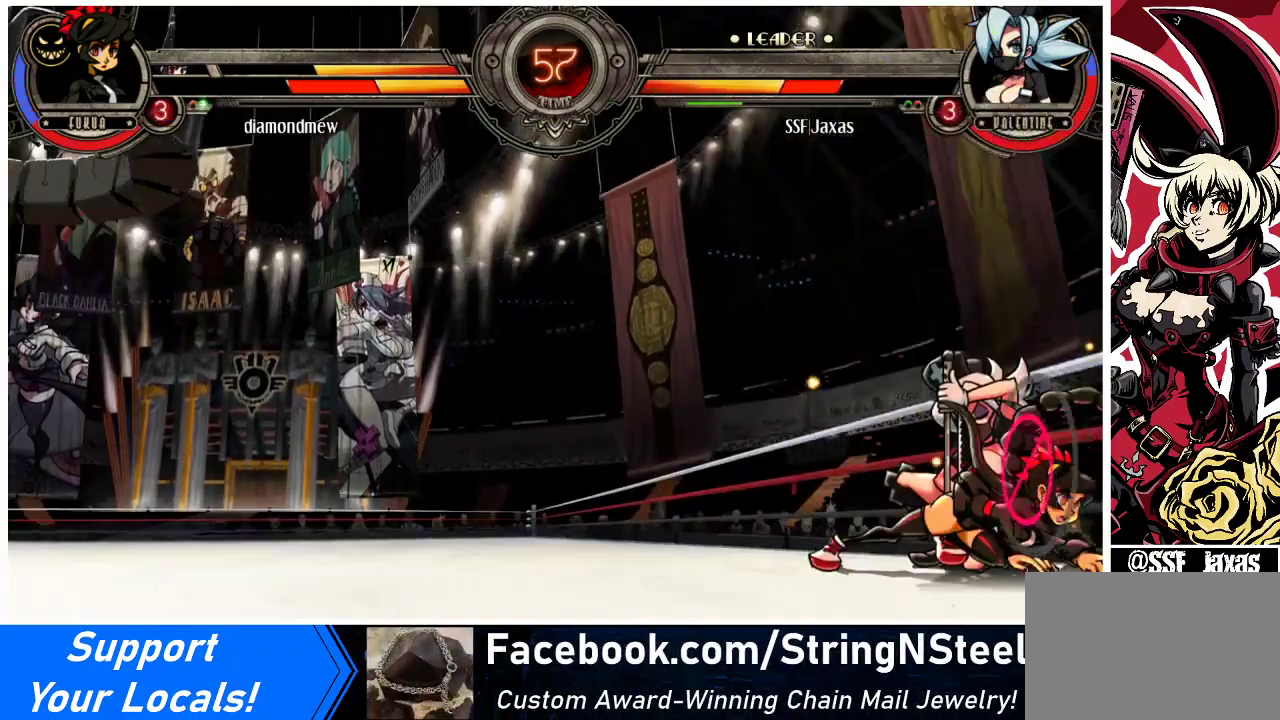
{"buttons": ["R1", "DPAD_RIGHT"], "events": [[67, "SQUARE", "down"], [67, "TRIANGLE", "down"], [133, "TRIANGLE", "up"], [167, "SQUARE", "up"], [300, "DPAD_DOWN", "up"], [467, "R1", "down"]]}
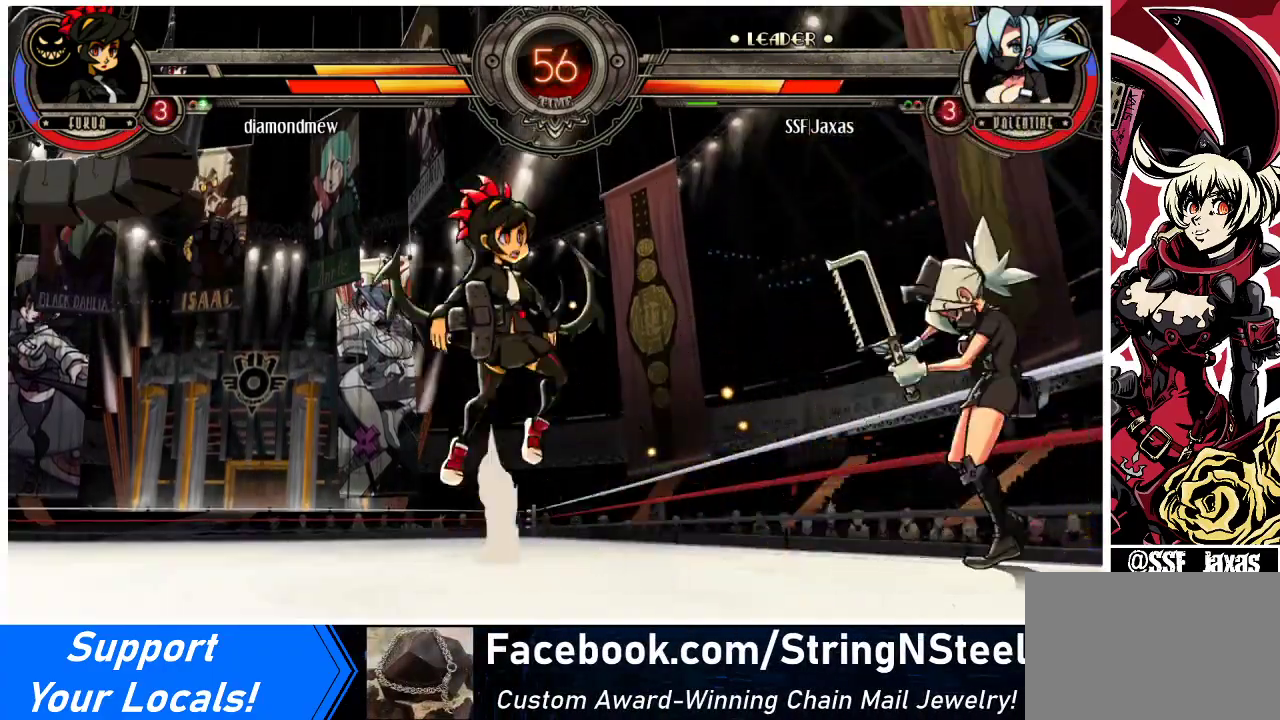
{"buttons": [], "events": [[33, "DPAD_RIGHT", "up"], [100, "R1", "up"], [200, "R1", "down"], [367, "R1", "up"]]}
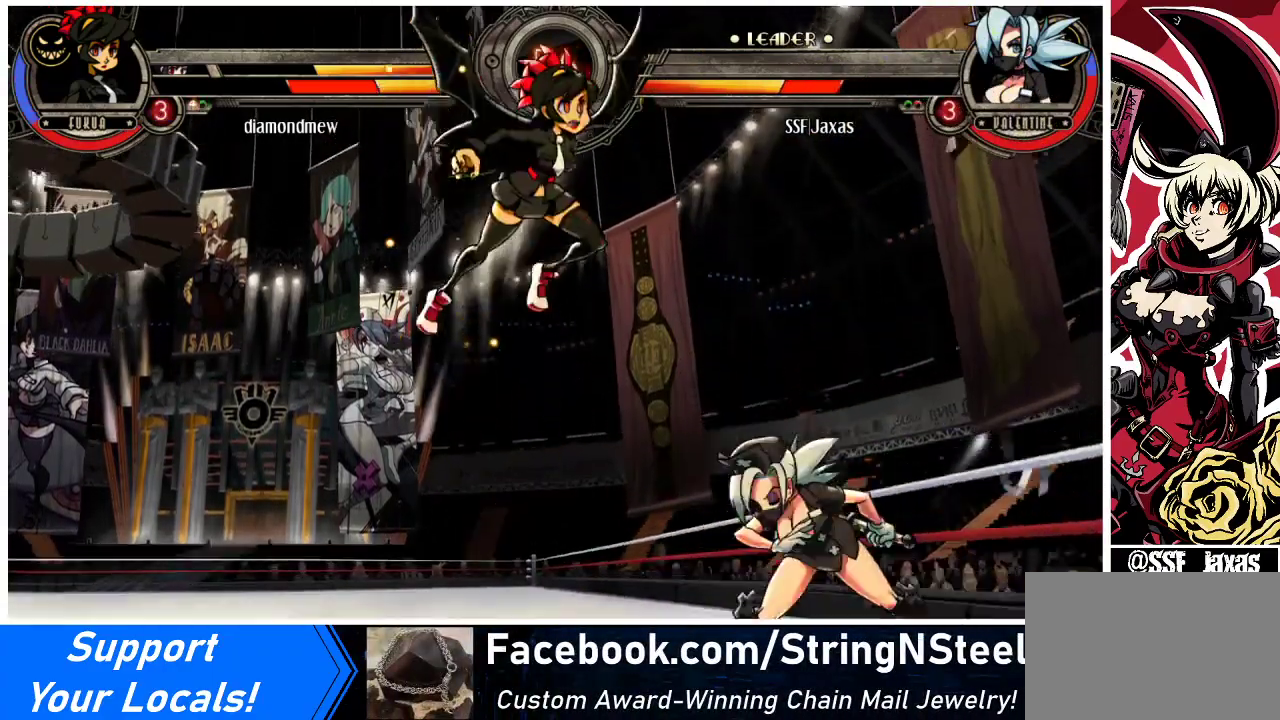
{"buttons": ["DPAD_RIGHT"], "events": [[133, "DPAD_RIGHT", "down"], [333, "DPAD_UP", "down"], [433, "DPAD_UP", "up"]]}
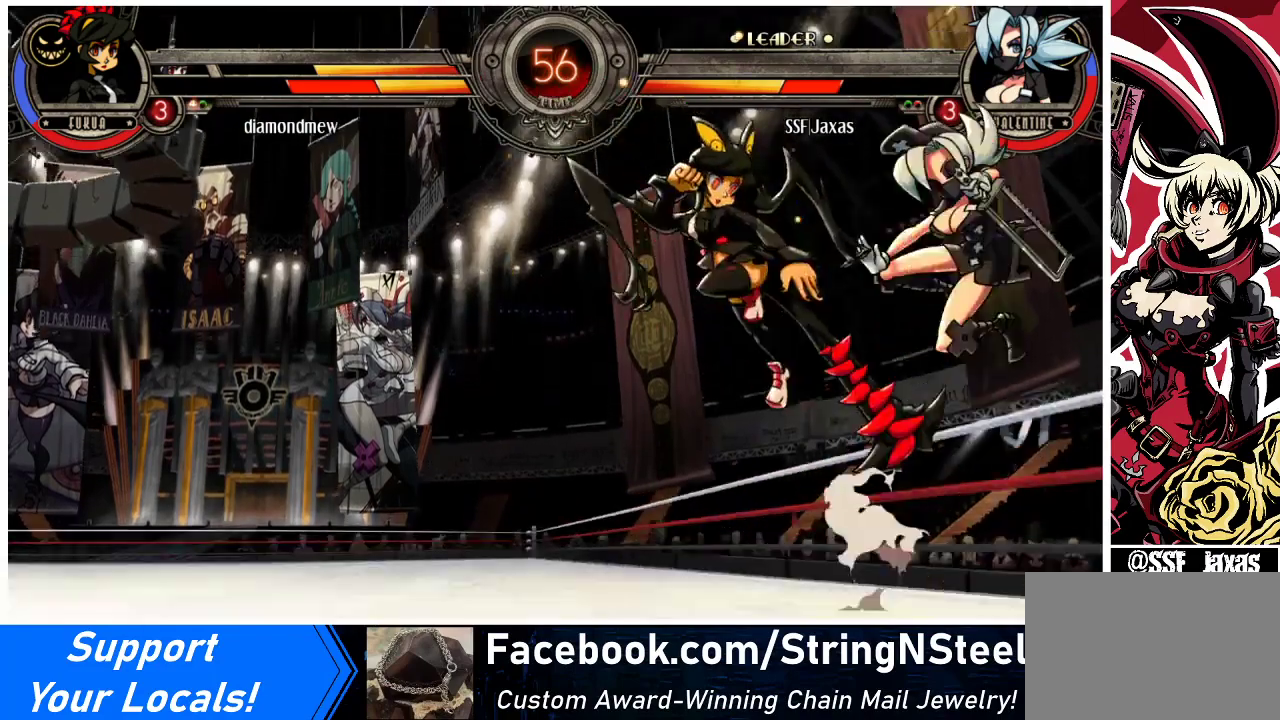
{"buttons": ["DPAD_RIGHT"], "events": [[267, "DPAD_RIGHT", "up"], [300, "DPAD_LEFT", "down"], [367, "DPAD_LEFT", "up"], [367, "R1", "down"], [433, "DPAD_LEFT", "down"], [433, "R1", "up"], [467, "DPAD_LEFT", "up"], [500, "DPAD_RIGHT", "down"]]}
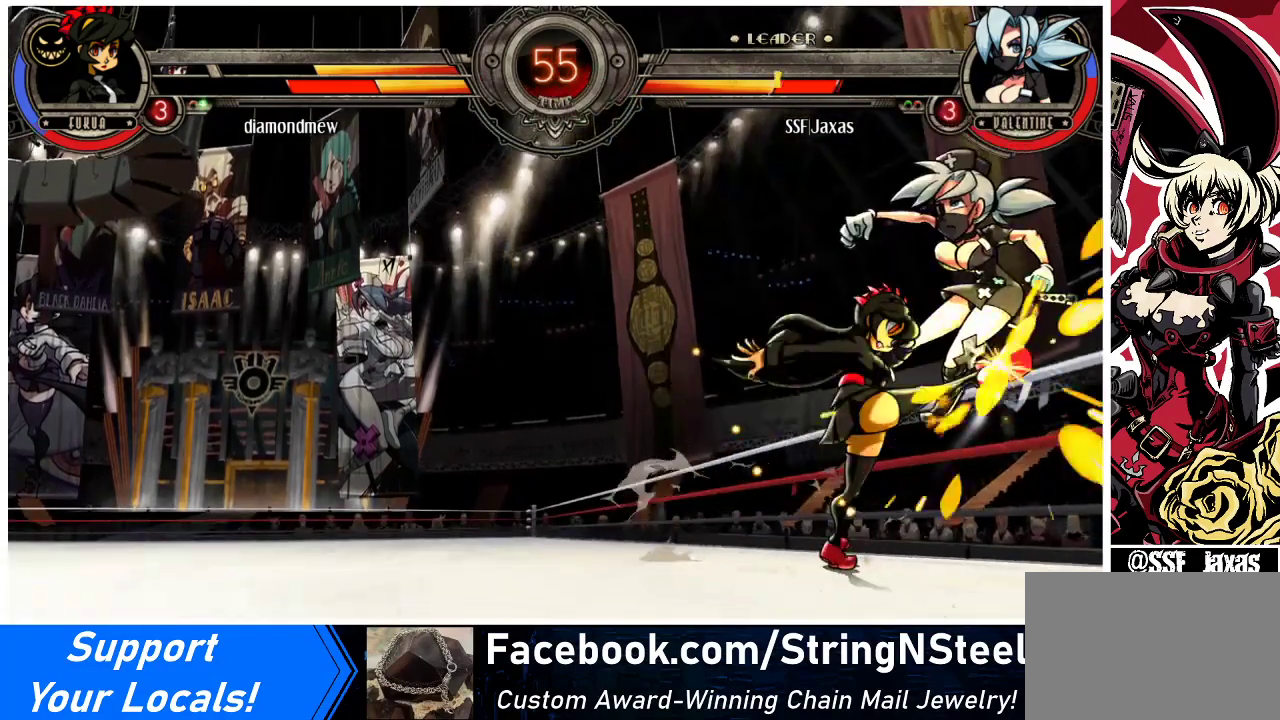
{"buttons": ["DPAD_RIGHT"], "events": []}
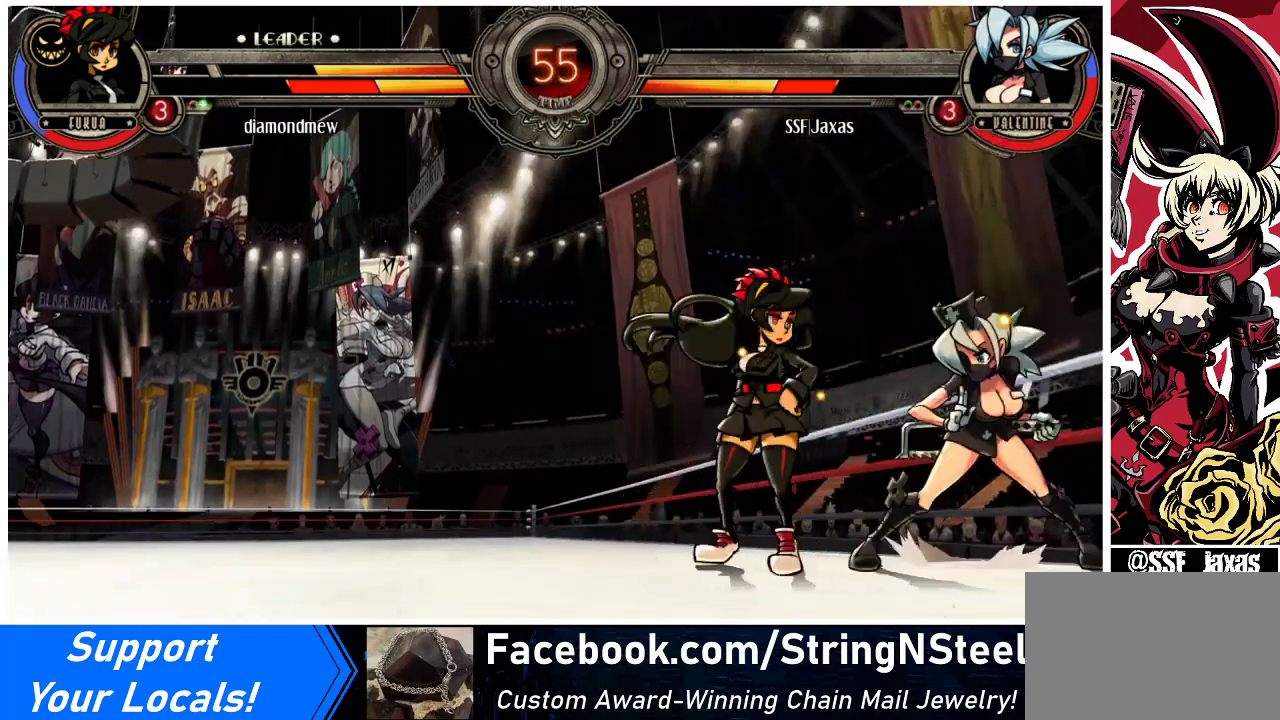
{"buttons": ["DPAD_RIGHT"], "events": [[33, "SQUARE", "down"], [133, "SQUARE", "up"], [333, "DPAD_DOWN", "down"], [500, "DPAD_DOWN", "up"]]}
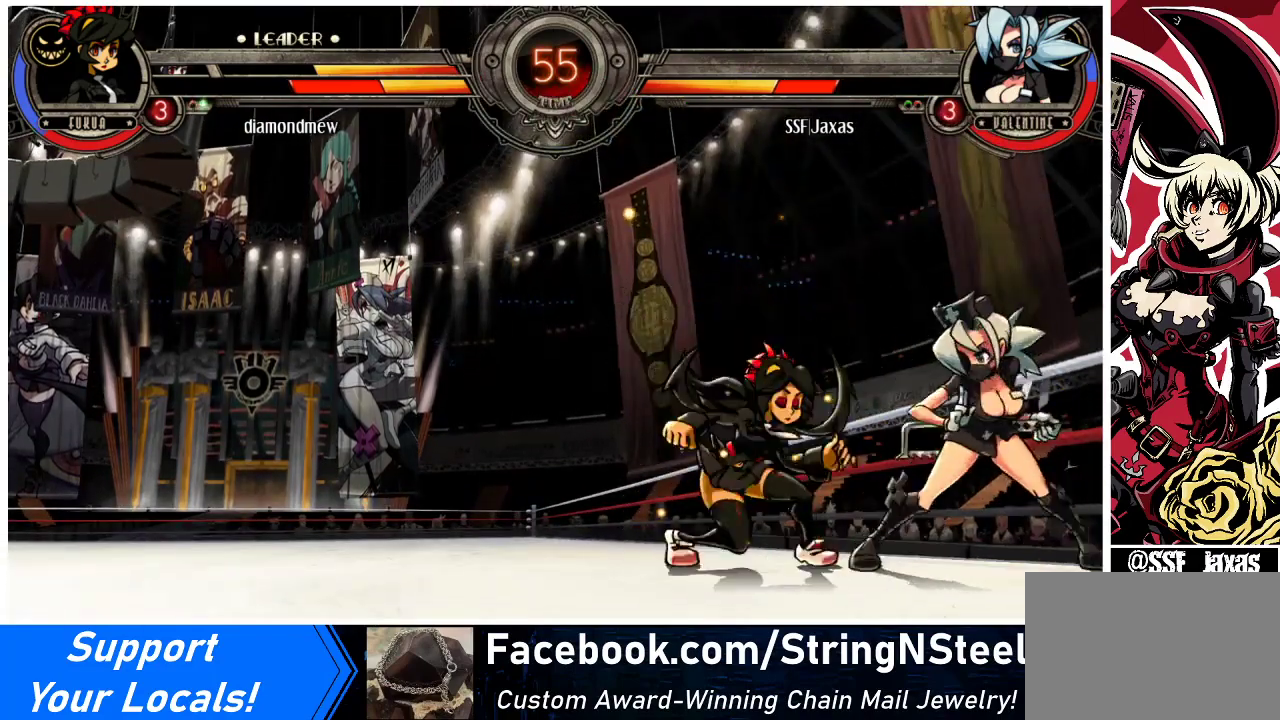
{"buttons": [], "events": [[33, "SQUARE", "down"], [133, "DPAD_RIGHT", "up"], [167, "SQUARE", "up"], [233, "SQUARE", "down"], [333, "SQUARE", "up"]]}
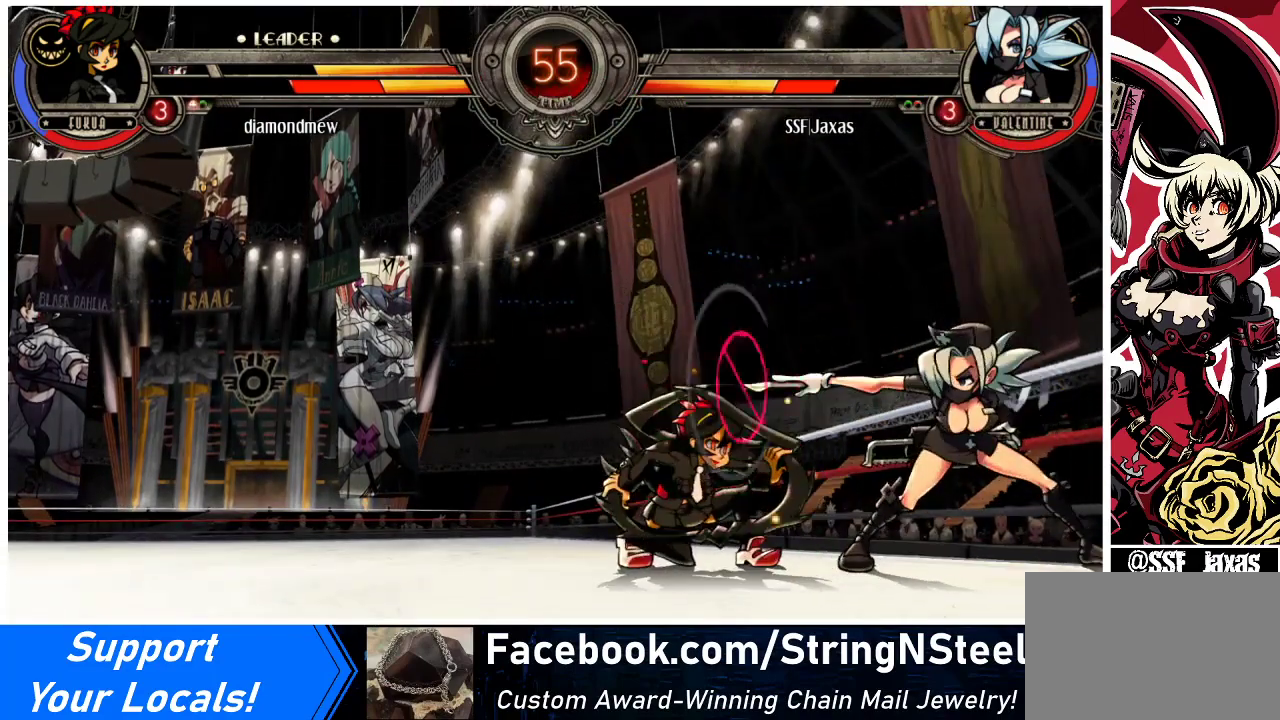
{"buttons": ["SQUARE"], "events": [[300, "DPAD_LEFT", "down"], [300, "SQUARE", "down"], [333, "DPAD_LEFT", "up"], [400, "SQUARE", "up"], [467, "SQUARE", "down"]]}
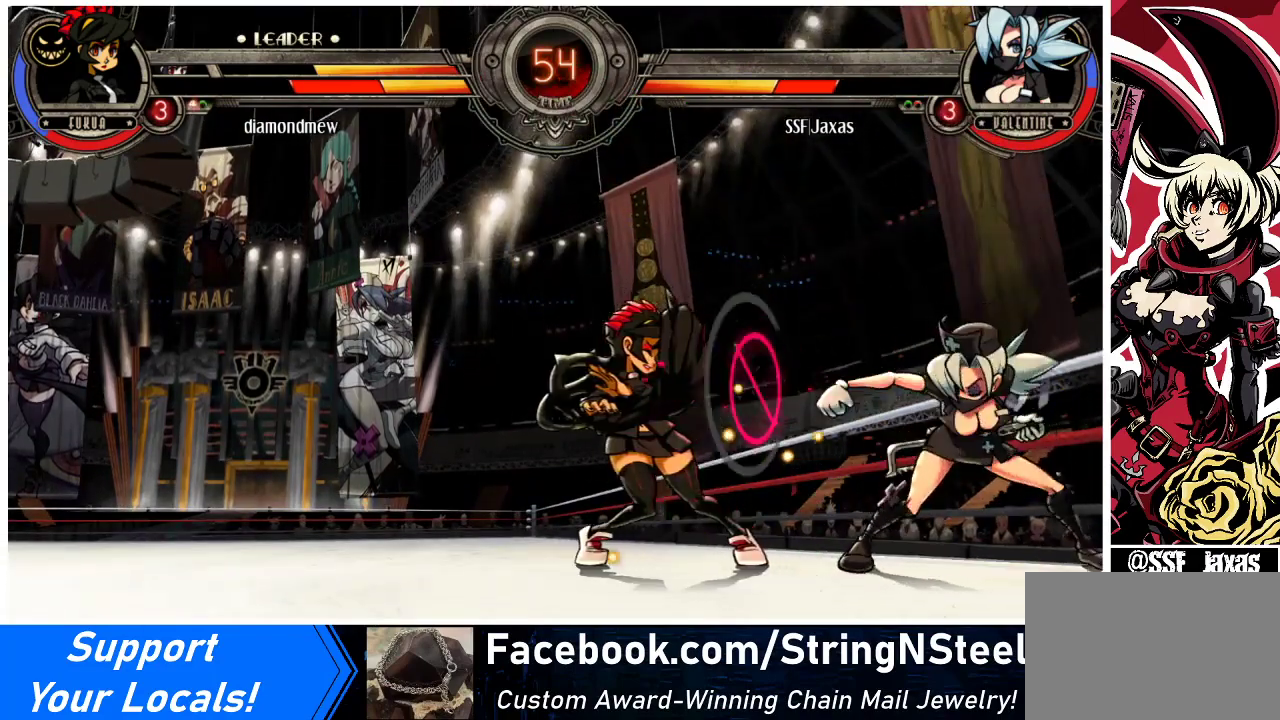
{"buttons": ["TRIANGLE"], "events": [[67, "SQUARE", "up"], [200, "SQUARE", "down"], [300, "SQUARE", "up"], [433, "TRIANGLE", "down"]]}
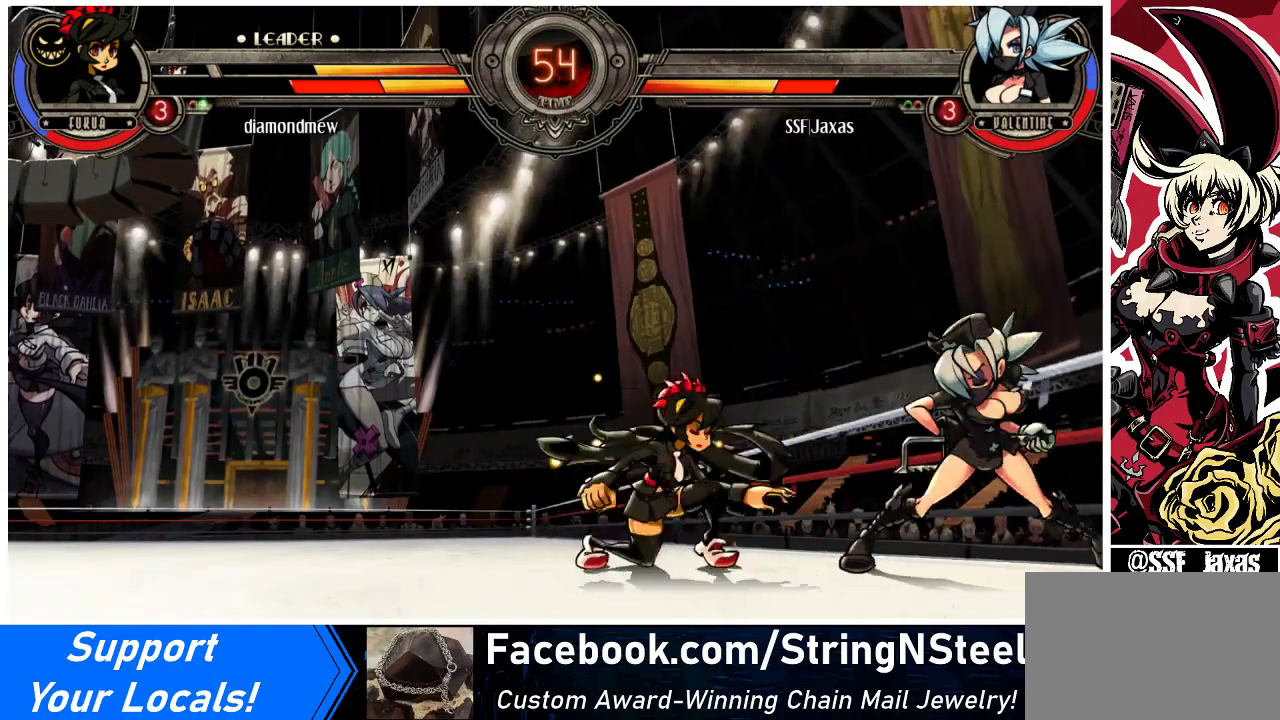
{"buttons": [], "events": [[67, "TRIANGLE", "up"], [233, "TRIANGLE", "down"], [367, "TRIANGLE", "up"]]}
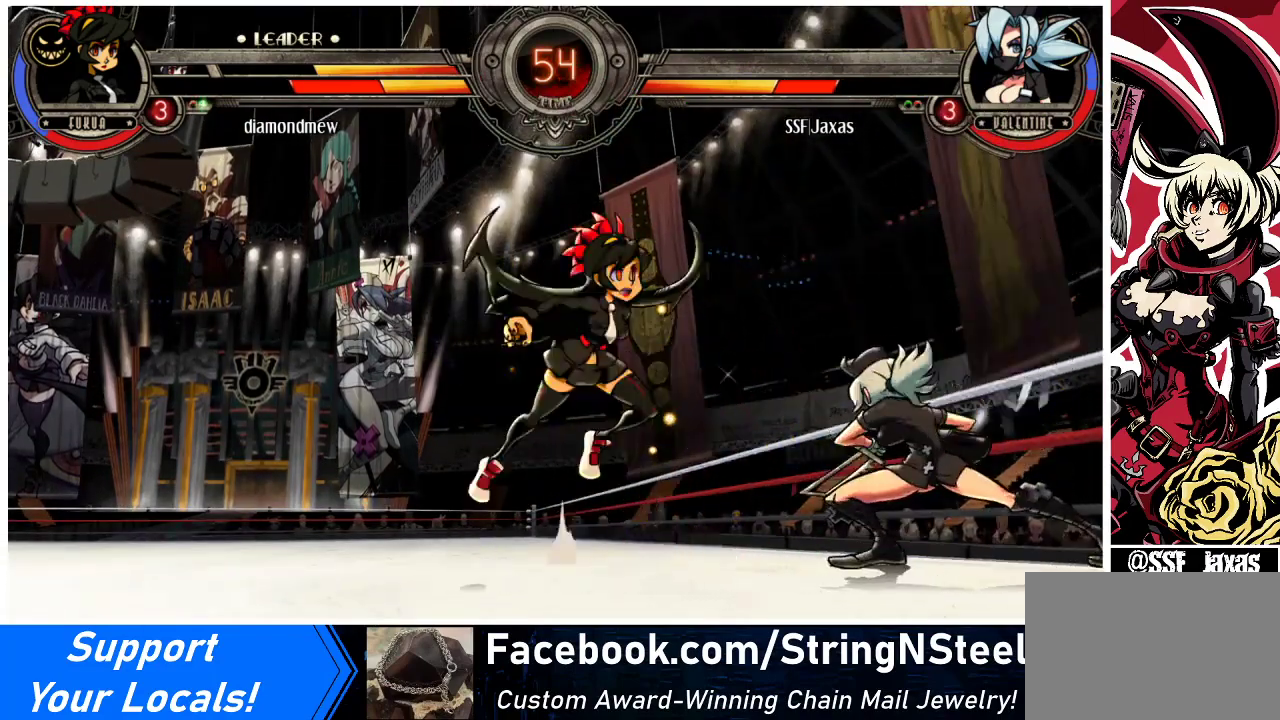
{"buttons": ["DPAD_RIGHT"], "events": [[367, "DPAD_RIGHT", "down"]]}
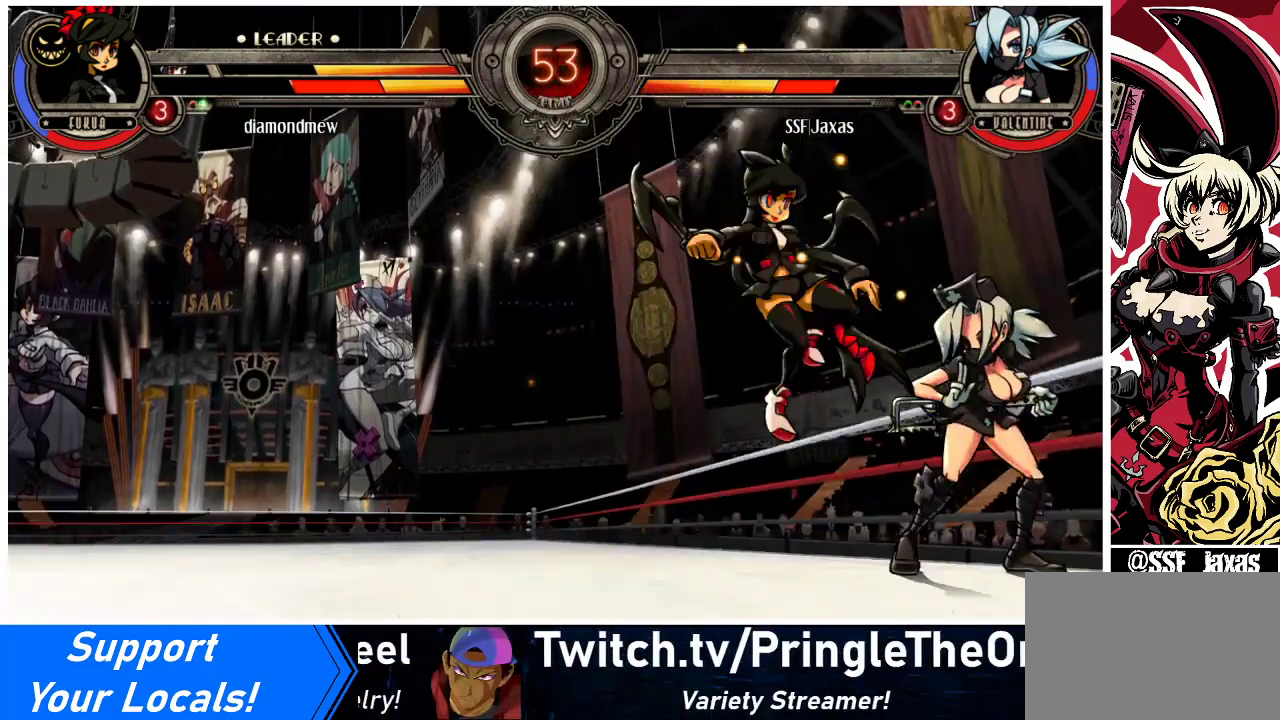
{"buttons": ["CROSS", "DPAD_DOWN", "DPAD_RIGHT"], "events": [[200, "DPAD_DOWN", "down"], [400, "CROSS", "down"]]}
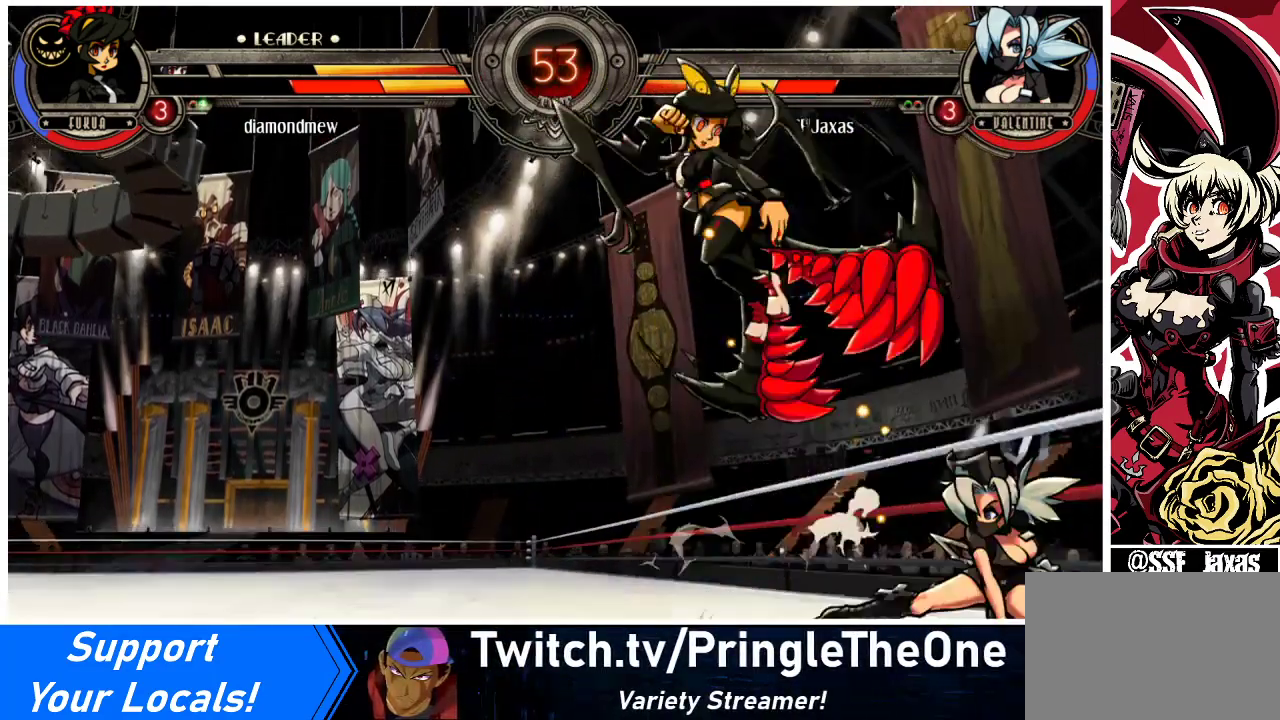
{"buttons": ["DPAD_LEFT"], "events": [[33, "CROSS", "up"], [167, "DPAD_DOWN", "up"], [167, "DPAD_RIGHT", "up"], [267, "DPAD_LEFT", "down"], [300, "DPAD_LEFT", "up"], [400, "DPAD_LEFT", "down"]]}
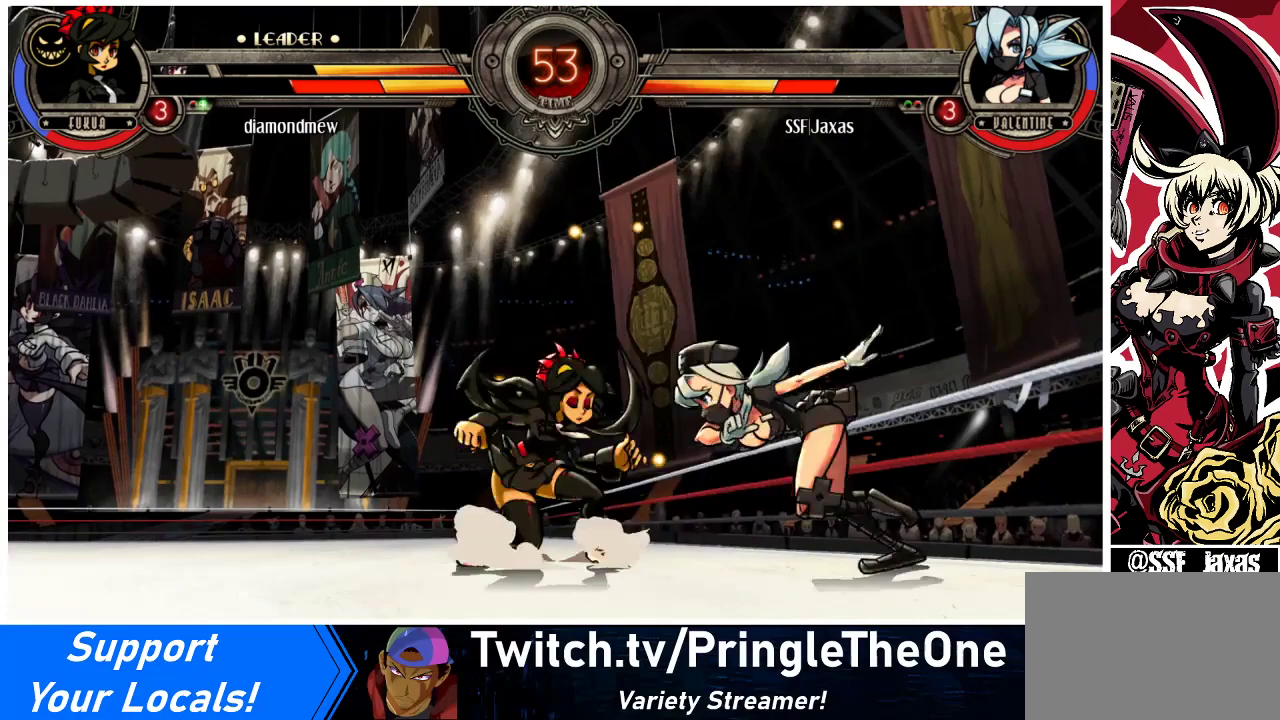
{"buttons": [], "events": [[67, "DPAD_DOWN", "down"], [133, "CROSS", "down"], [167, "DPAD_LEFT", "up"], [200, "DPAD_DOWN", "up"], [233, "CROSS", "up"], [333, "SQUARE", "down"], [467, "SQUARE", "up"]]}
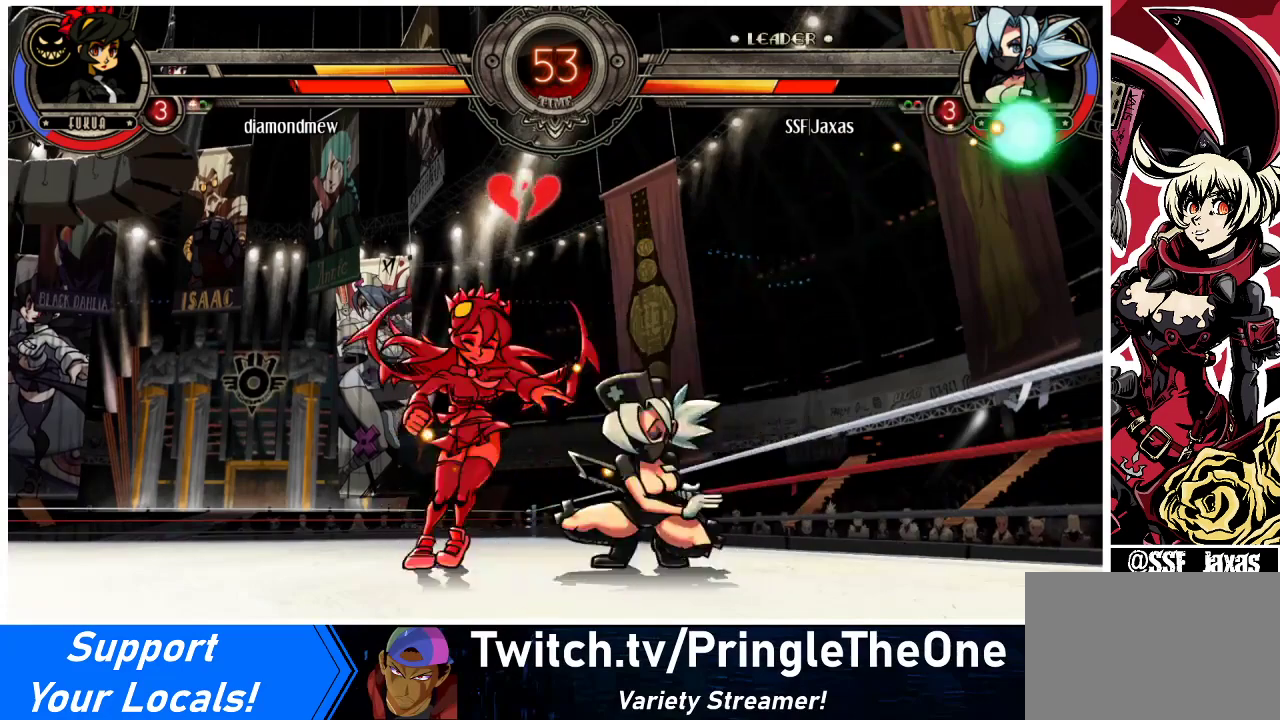
{"buttons": [], "events": [[100, "SQUARE", "down"], [200, "SQUARE", "up"], [300, "SQUARE", "down"], [400, "SQUARE", "up"]]}